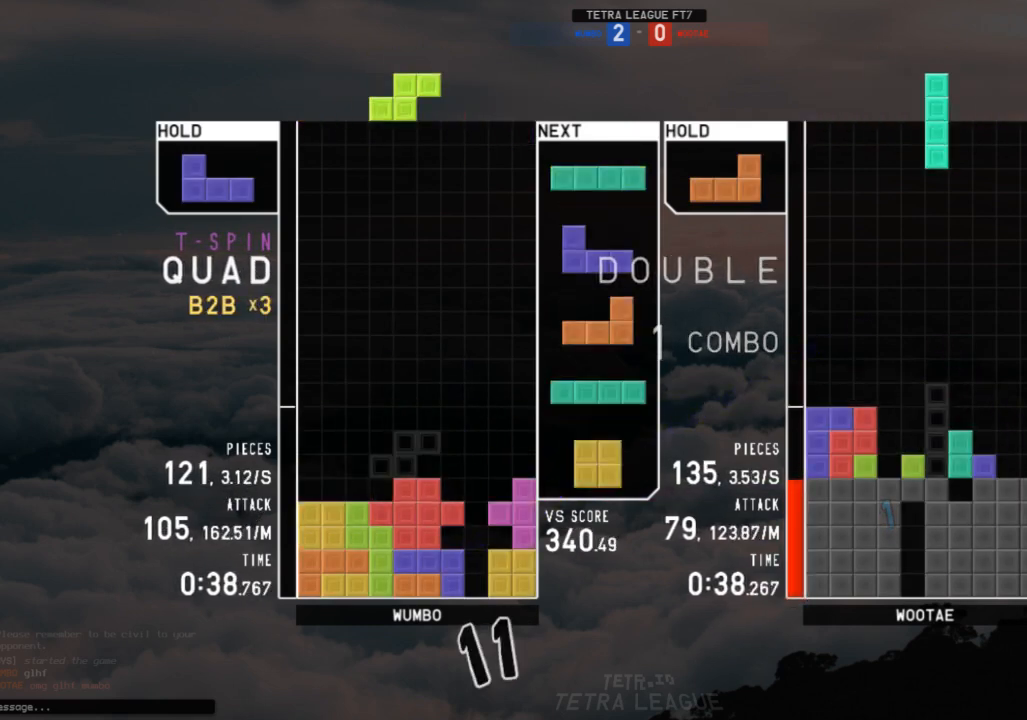
Gameplay with keyboard; each line is a JSON object with the keys held at the frame after it. "events" lists presses ("down") and releases ("up") of "c", "down", "left", "right", "shift", "up", "x" and "z" between this image and that frame as [ms after this image, input, new state], when the widget could be followed in between. No other keys are recorded. Mouse input is not recorded.
{"keys": [], "events": [[100, "c", "down"], [167, "left", "down"], [200, "c", "up"], [300, "left", "up"], [333, "down", "down"], [433, "down", "up"]]}
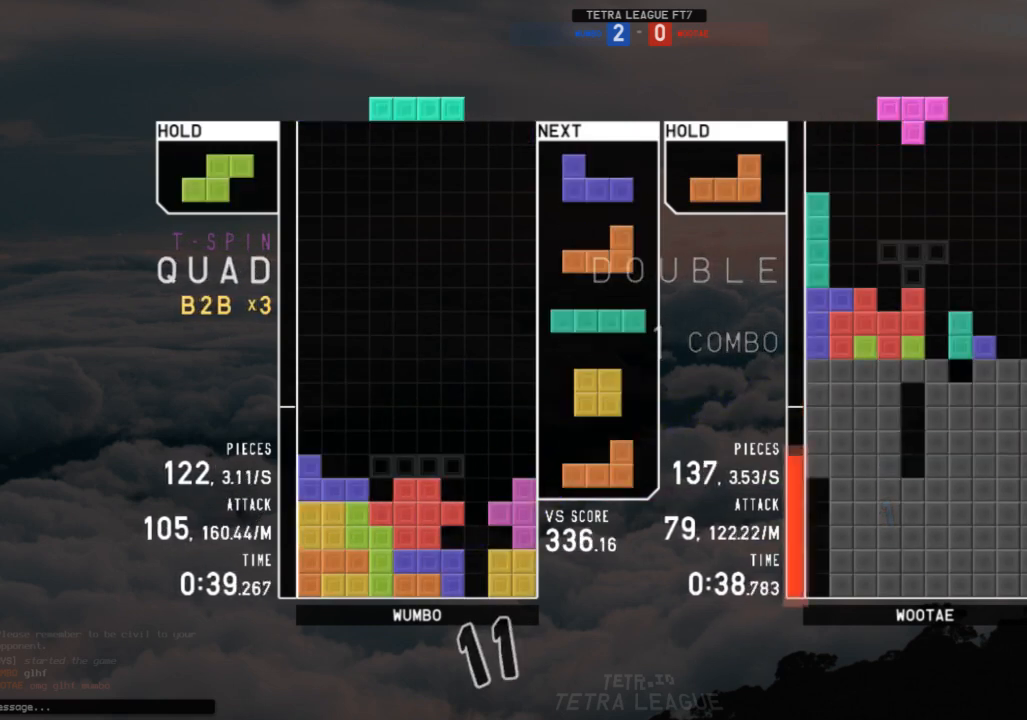
{"keys": ["c", "left", "z"], "events": [[67, "c", "down"], [67, "left", "down"], [167, "c", "up"], [167, "z", "down"], [267, "left", "up"], [267, "z", "up"], [367, "down", "down"], [400, "down", "up"], [433, "c", "down"], [500, "left", "down"], [500, "z", "down"]]}
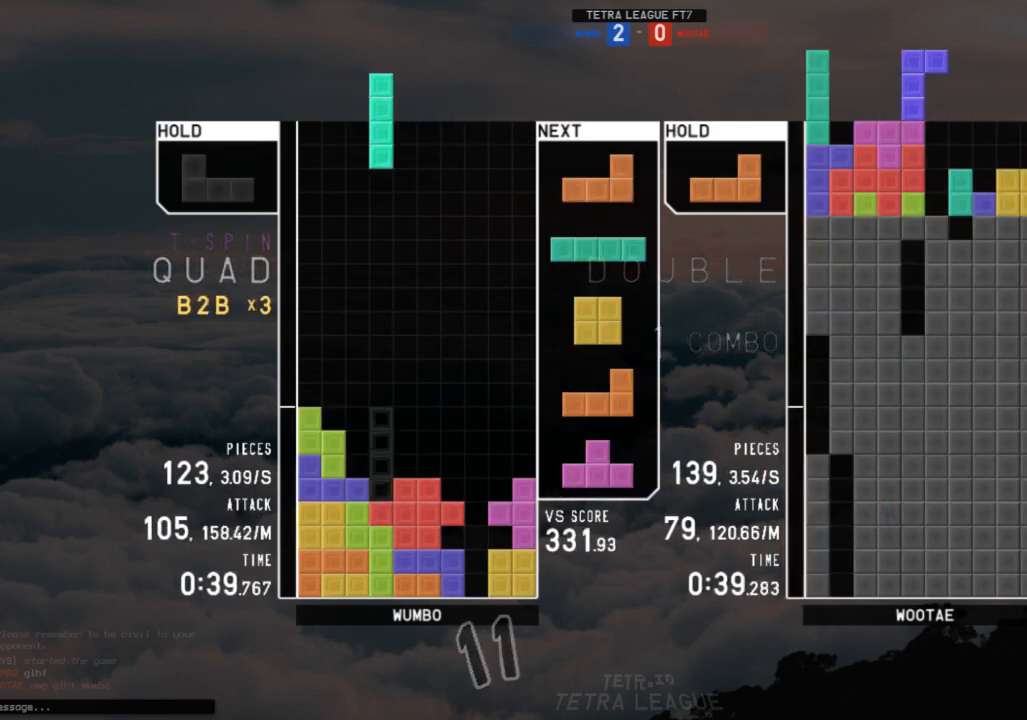
{"keys": [], "events": [[33, "c", "up"], [33, "down", "down"], [100, "z", "up"], [133, "down", "up"], [167, "left", "up"], [167, "z", "down"], [233, "right", "down"], [267, "right", "up"], [267, "z", "up"], [367, "down", "down"], [433, "c", "down"], [433, "down", "up"], [467, "right", "down"], [500, "c", "up"], [500, "right", "up"]]}
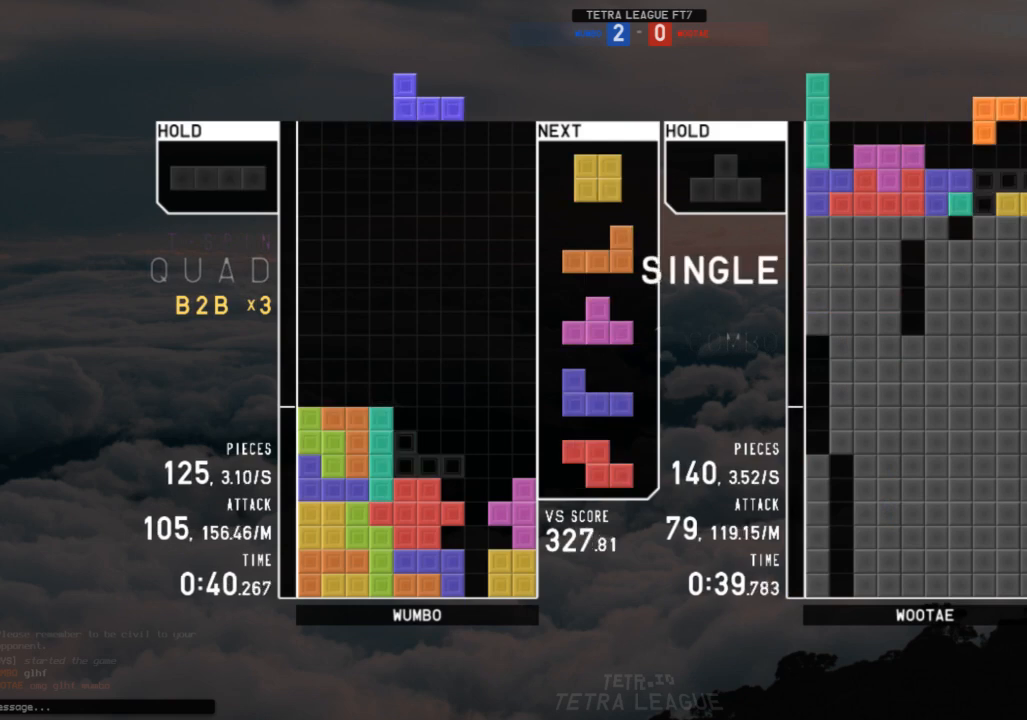
{"keys": ["right", "shift"], "events": [[67, "down", "down"], [167, "down", "up"], [200, "right", "down"], [233, "right", "up"], [333, "down", "down"], [400, "down", "up"], [433, "shift", "down"], [467, "right", "down"]]}
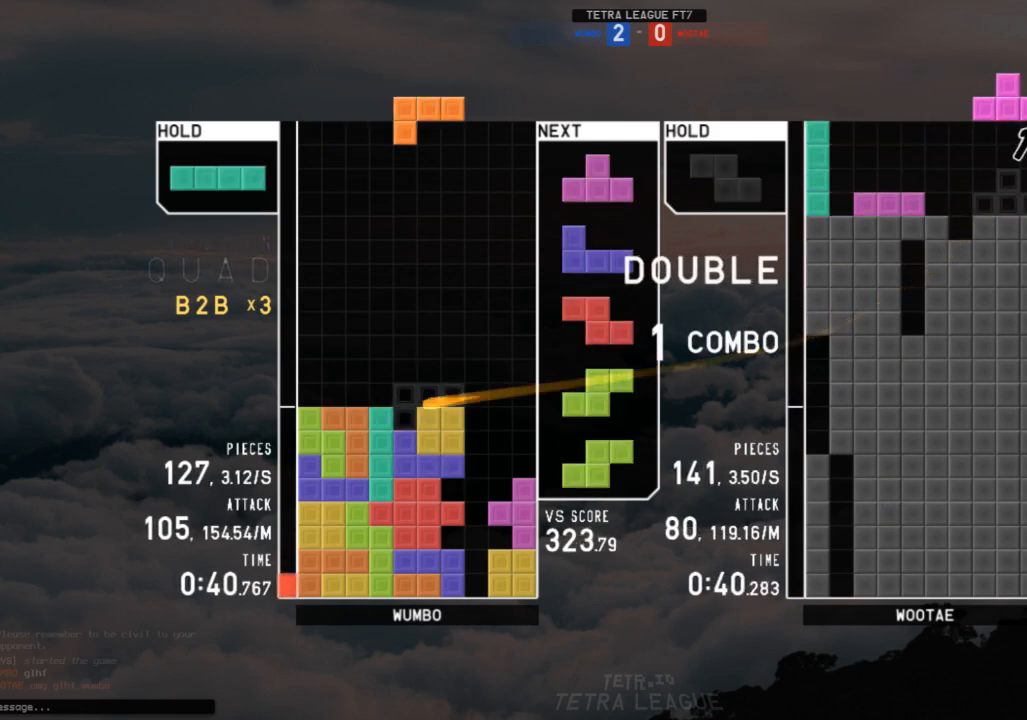
{"keys": [], "events": [[33, "right", "up"], [33, "shift", "up"], [67, "down", "down"], [133, "left", "down"], [167, "c", "down"], [167, "down", "up"], [267, "c", "up"], [300, "down", "down"], [367, "down", "up"], [400, "left", "up"]]}
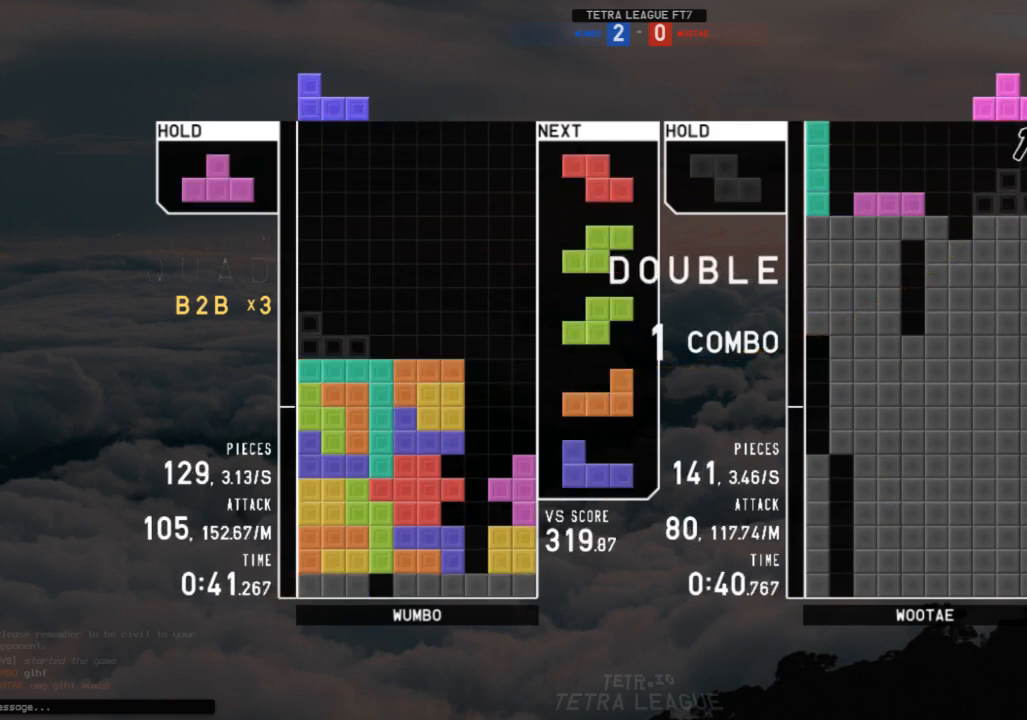
{"keys": ["down"], "events": [[33, "down", "down"], [100, "down", "up"], [167, "left", "down"], [233, "down", "down"], [267, "down", "up"], [333, "z", "down"], [367, "left", "up"], [400, "z", "up"], [467, "down", "down"]]}
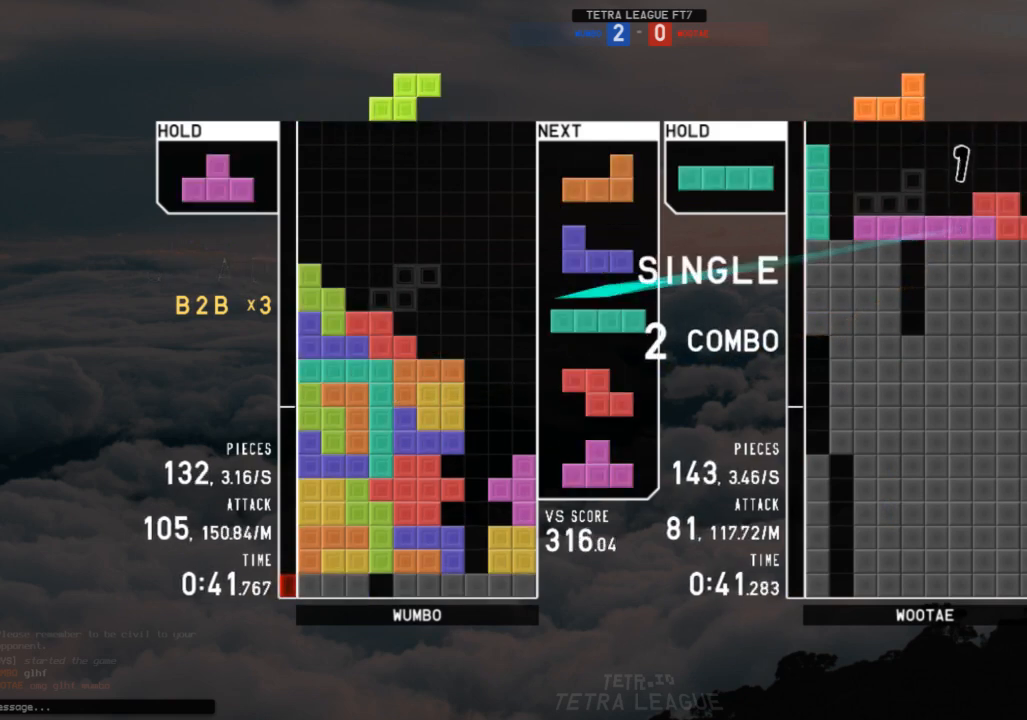
{"keys": [], "events": [[67, "down", "up"], [67, "x", "down"], [100, "down", "down"], [167, "x", "up"], [200, "down", "up"], [200, "z", "down"], [233, "right", "down"], [300, "z", "up"], [333, "right", "up"], [433, "right", "down"], [467, "right", "up"]]}
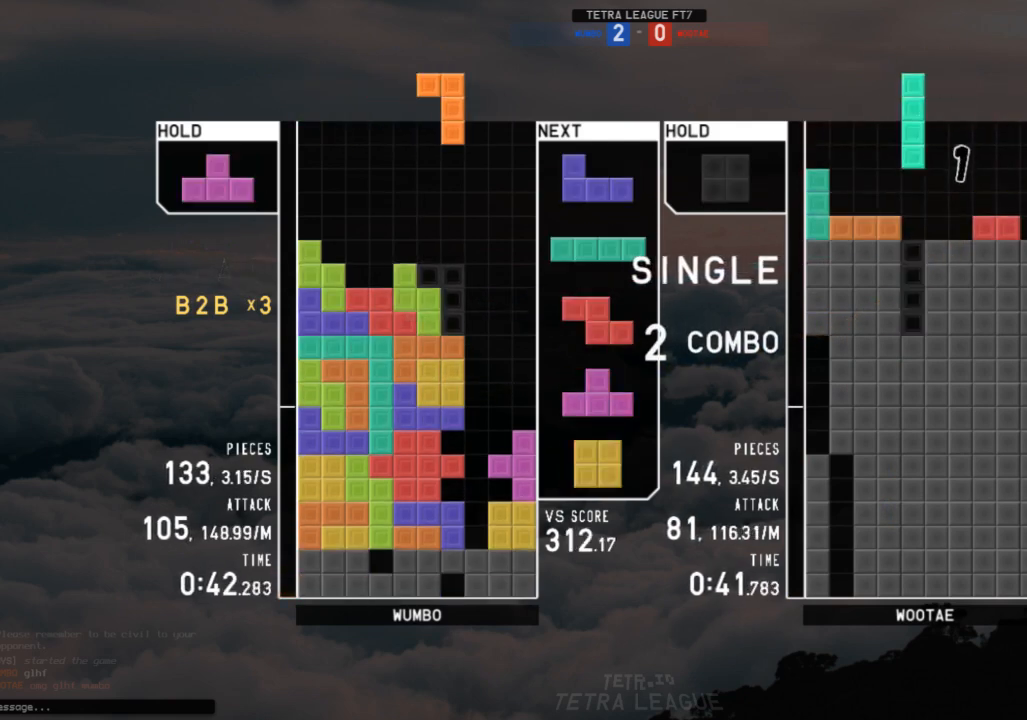
{"keys": ["right", "up"], "events": [[33, "down", "down"], [133, "down", "up"], [133, "z", "down"], [167, "left", "down"], [200, "z", "up"], [267, "left", "up"], [267, "right", "down"], [367, "c", "down"], [400, "up", "down"], [400, "x", "down"], [433, "c", "up"], [500, "x", "up"]]}
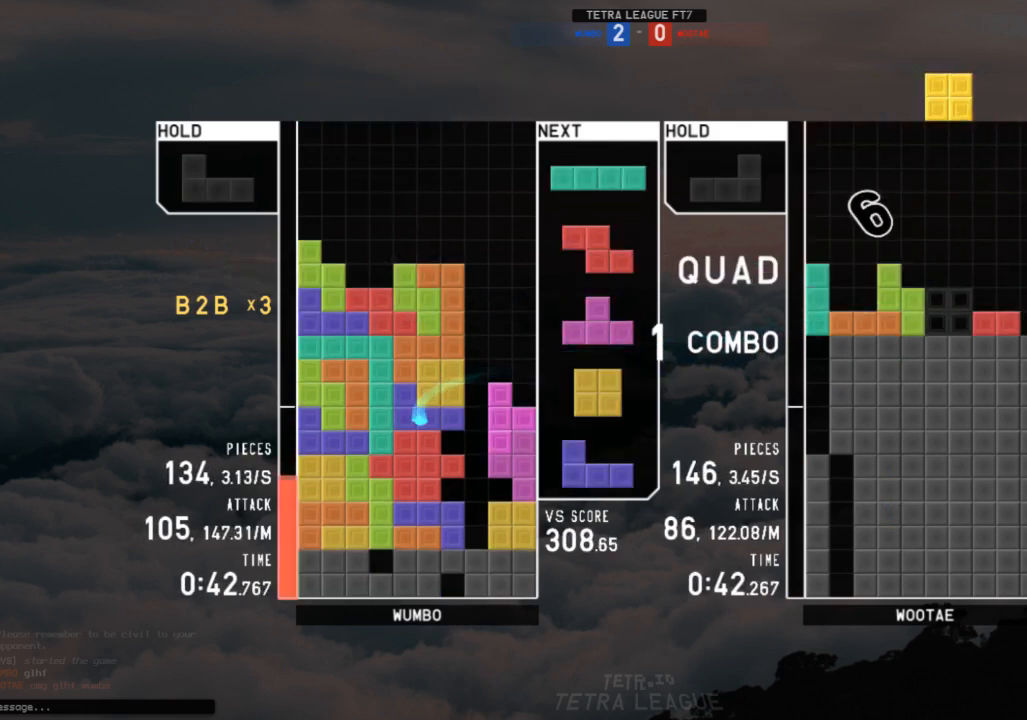
{"keys": ["x"], "events": [[33, "right", "up"], [33, "up", "up"], [100, "left", "down"], [133, "x", "down"], [167, "up", "down"], [333, "left", "up"], [333, "up", "up"], [367, "x", "up"], [500, "x", "down"]]}
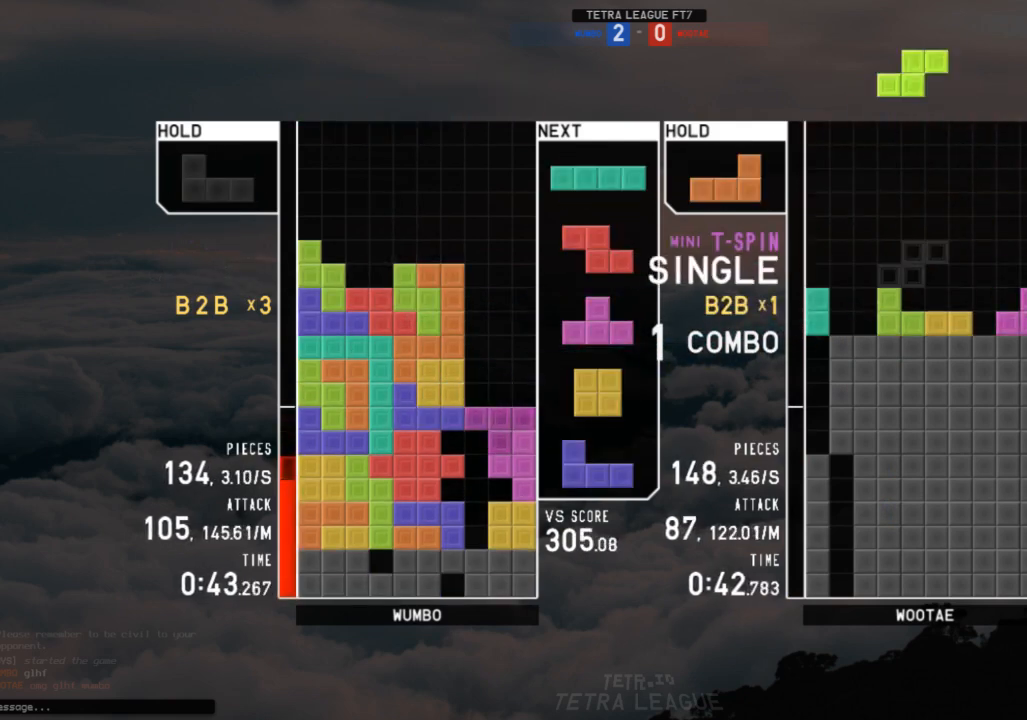
{"keys": ["left", "up", "x"], "events": [[133, "x", "up"], [200, "z", "down"], [500, "left", "down"], [500, "up", "down"], [500, "x", "down"], [500, "z", "up"]]}
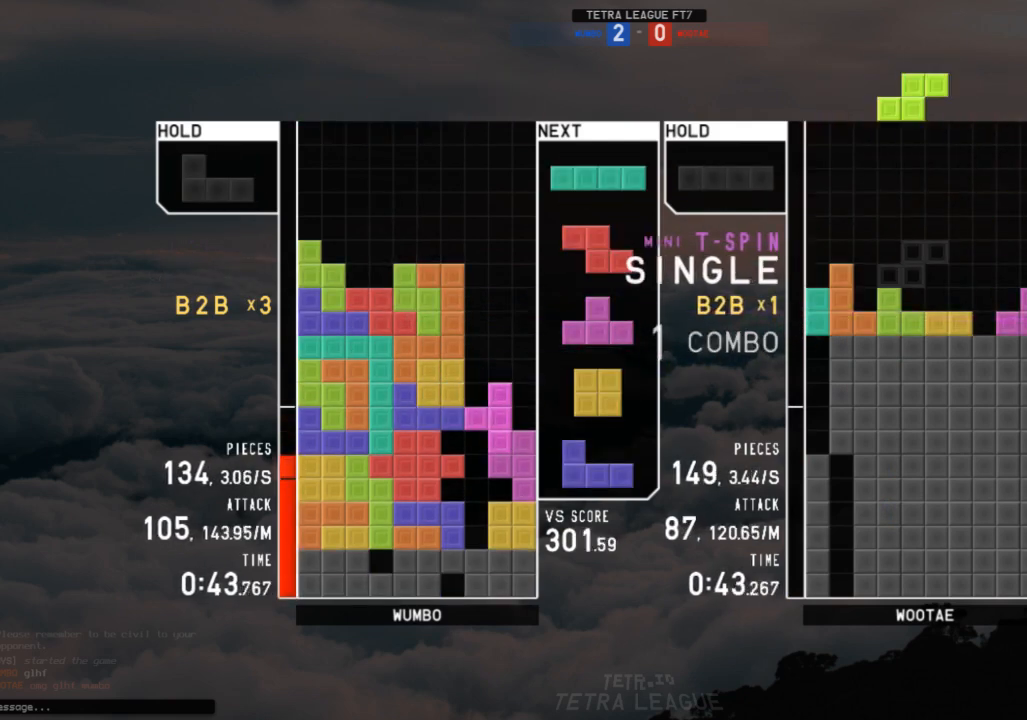
{"keys": ["left", "up"], "events": [[67, "x", "up"], [133, "x", "down"], [200, "x", "up"], [333, "x", "down"], [433, "x", "up"]]}
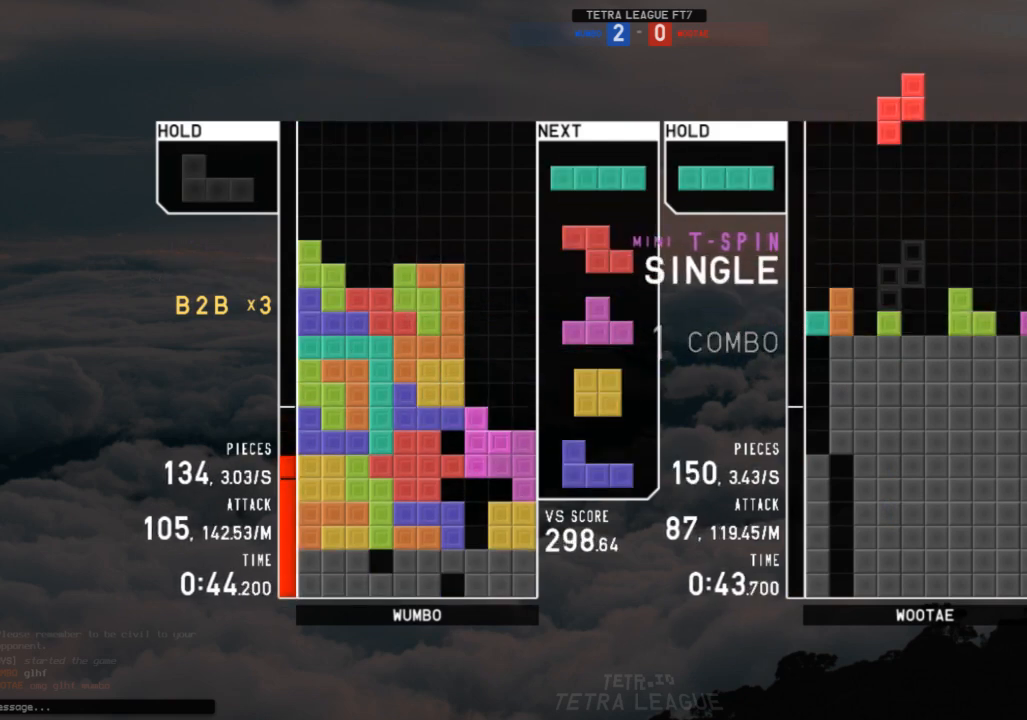
{"keys": [], "events": [[67, "x", "down"], [100, "up", "up"], [133, "left", "up"], [267, "x", "up"]]}
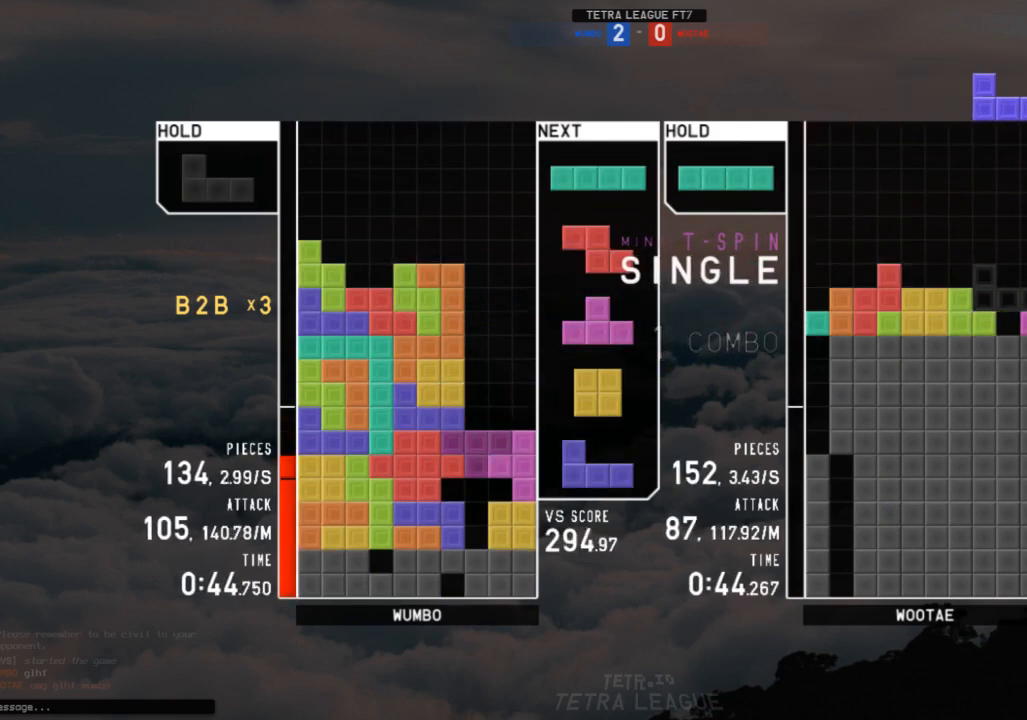
{"keys": ["left"], "events": [[200, "c", "down"], [233, "left", "down"], [233, "z", "down"], [300, "c", "up"], [300, "left", "up"], [333, "z", "up"], [400, "down", "down"], [433, "down", "up"], [433, "left", "down"]]}
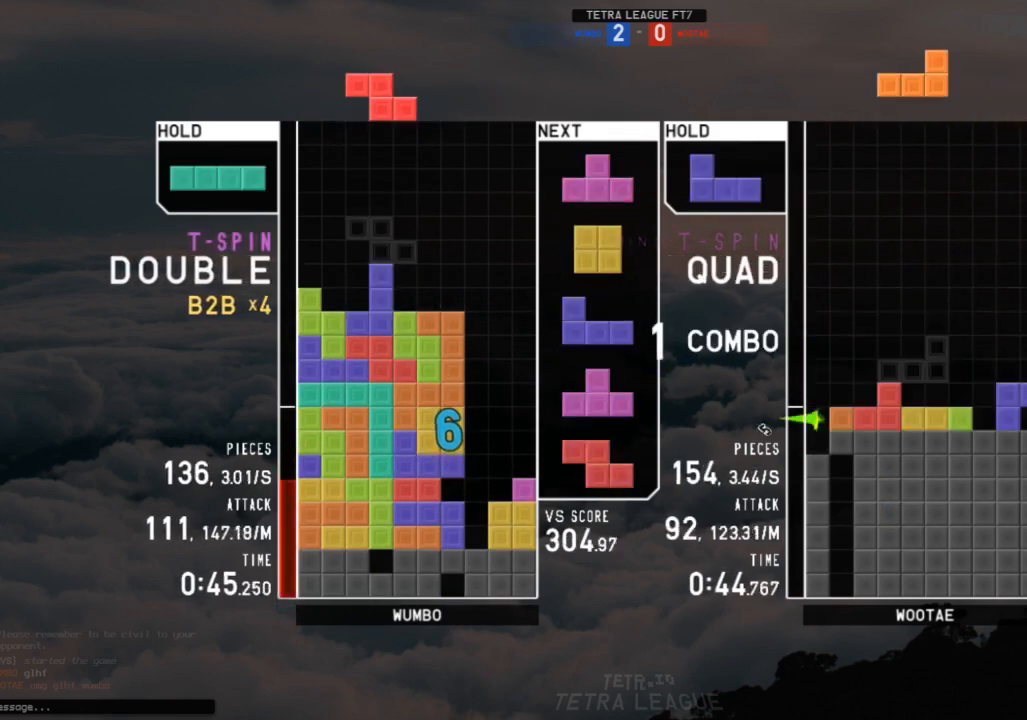
{"keys": ["right"], "events": [[67, "down", "down"], [67, "left", "up"], [133, "down", "up"], [133, "right", "down"], [167, "x", "down"], [200, "left", "down"], [200, "up", "down"], [267, "right", "up"], [267, "x", "up"], [367, "left", "up"], [367, "up", "up"], [367, "x", "down"], [400, "down", "down"], [433, "x", "up"], [500, "down", "up"], [500, "right", "down"]]}
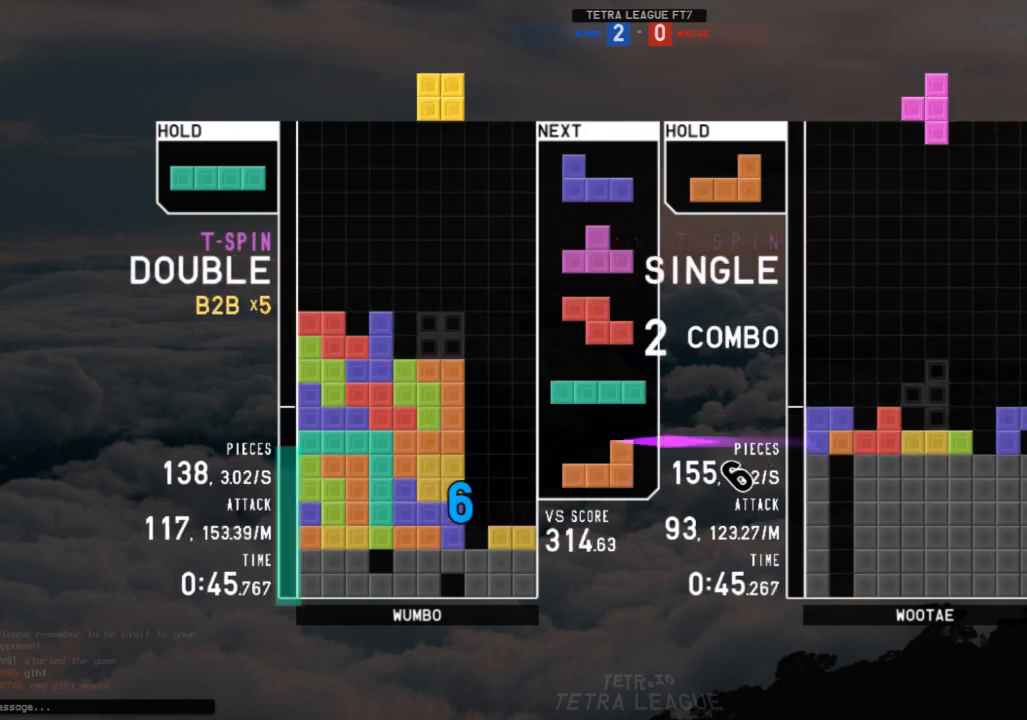
{"keys": [], "events": [[100, "down", "down"], [167, "down", "up"], [167, "z", "down"], [267, "down", "down"], [267, "z", "up"], [367, "c", "down"], [433, "down", "up"], [467, "c", "up"], [467, "right", "up"]]}
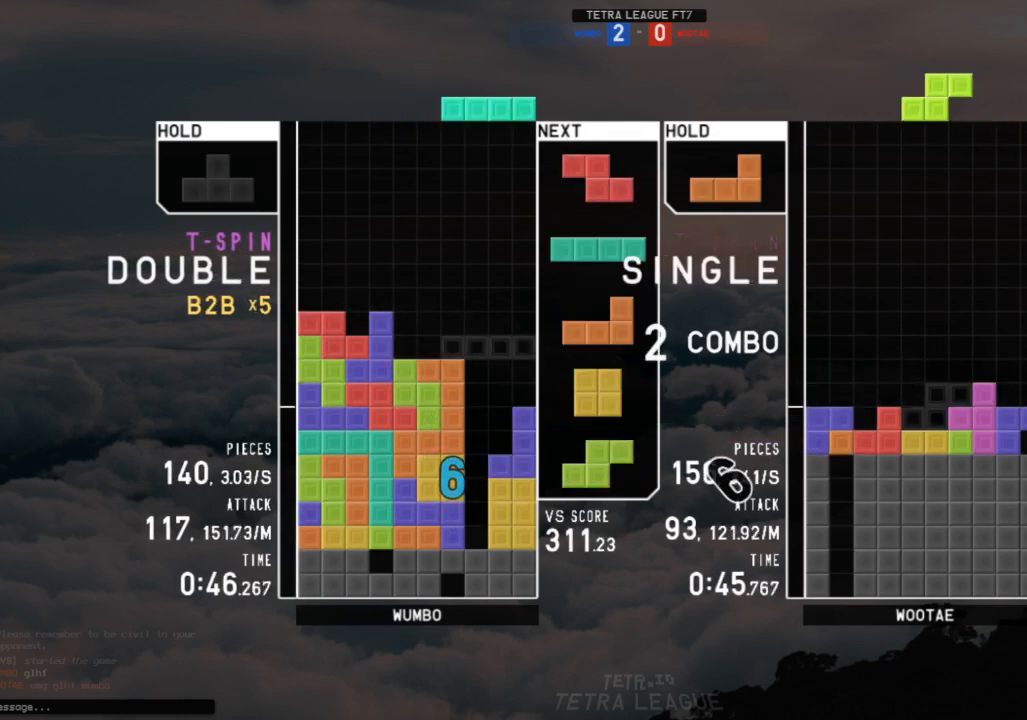
{"keys": ["down", "left"], "events": [[67, "z", "down"], [167, "z", "up"], [200, "down", "down"], [233, "right", "down"], [300, "c", "down"], [300, "down", "up"], [400, "c", "up"], [400, "right", "up"], [400, "x", "down"], [433, "left", "down"], [467, "down", "down"], [467, "x", "up"]]}
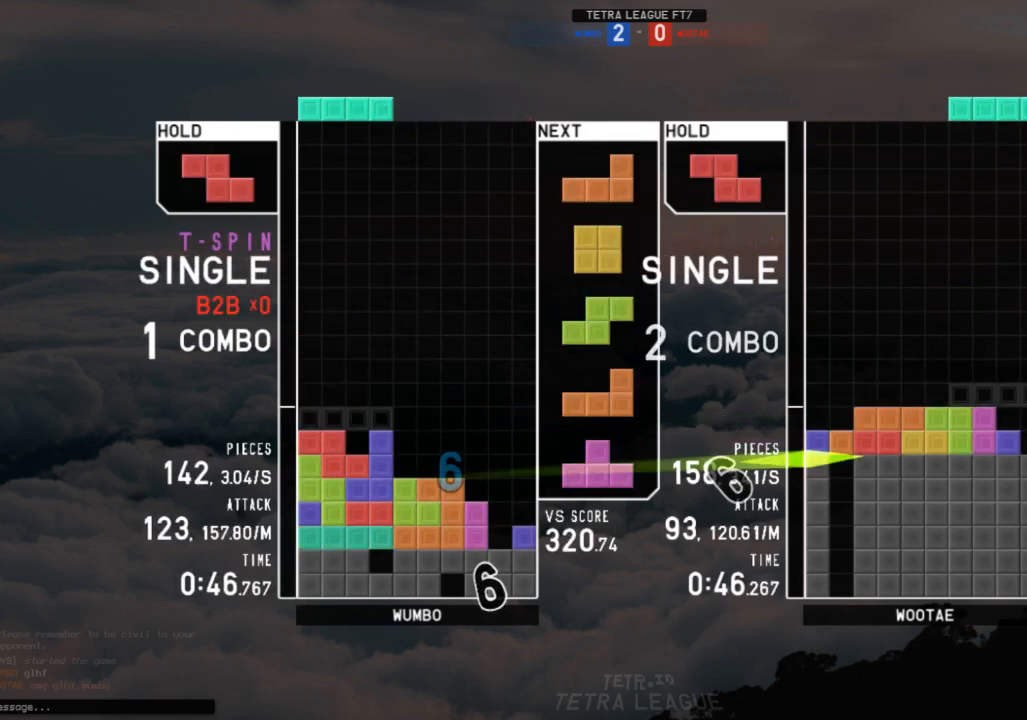
{"keys": ["down"], "events": [[33, "c", "down"], [33, "left", "up"], [33, "right", "down"], [67, "down", "up"], [67, "x", "down"], [133, "c", "up"], [167, "right", "up"], [200, "down", "down"], [200, "x", "up"], [267, "right", "down"], [300, "down", "up"], [300, "x", "down"], [400, "right", "up"], [400, "x", "up"], [433, "left", "down"], [500, "down", "down"], [500, "left", "up"]]}
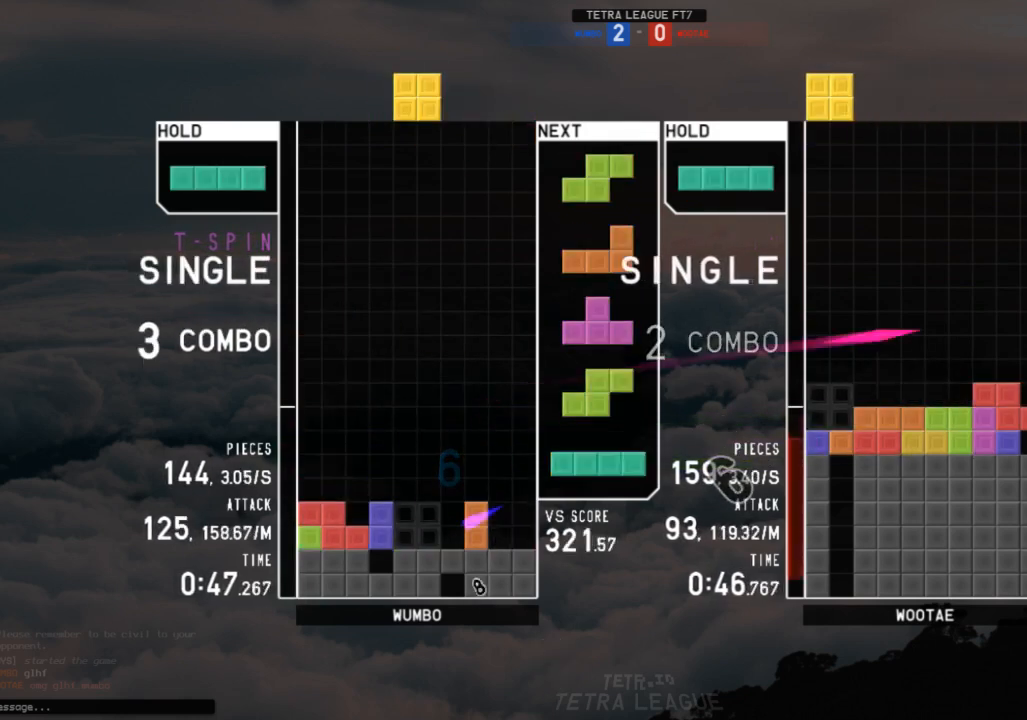
{"keys": ["down"], "events": [[33, "down", "up"], [267, "right", "down"], [400, "right", "up"], [500, "down", "down"]]}
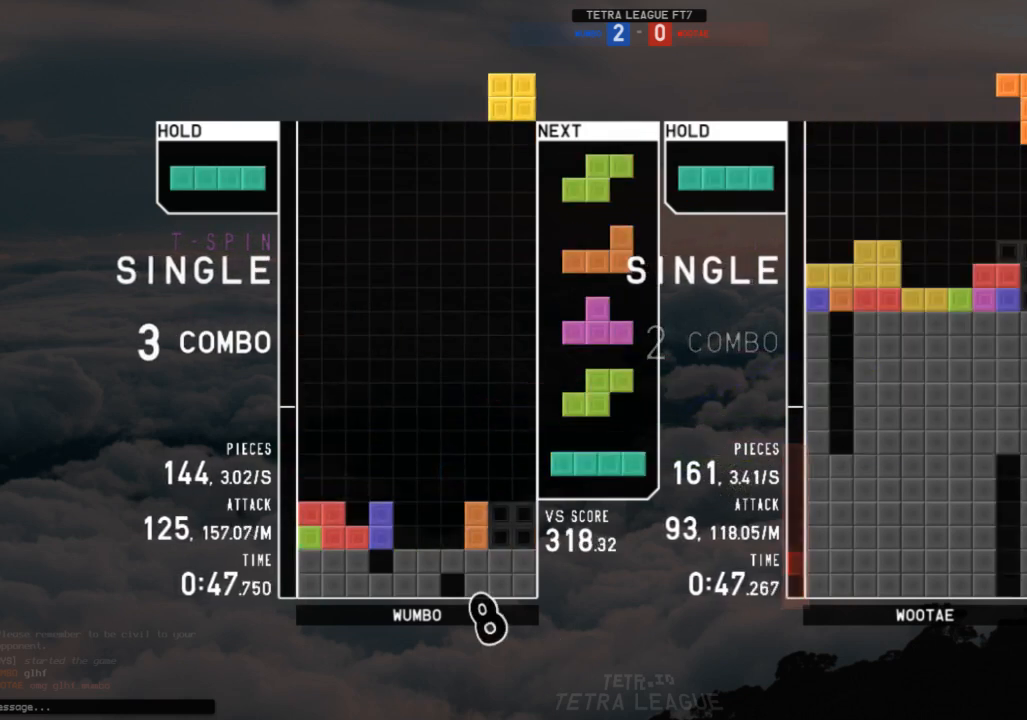
{"keys": ["z"], "events": [[67, "down", "up"], [100, "left", "down"], [233, "left", "up"], [233, "x", "down"], [300, "down", "down"], [333, "left", "down"], [333, "x", "up"], [400, "c", "down"], [400, "down", "up"], [433, "z", "down"], [467, "c", "up"], [467, "left", "up"]]}
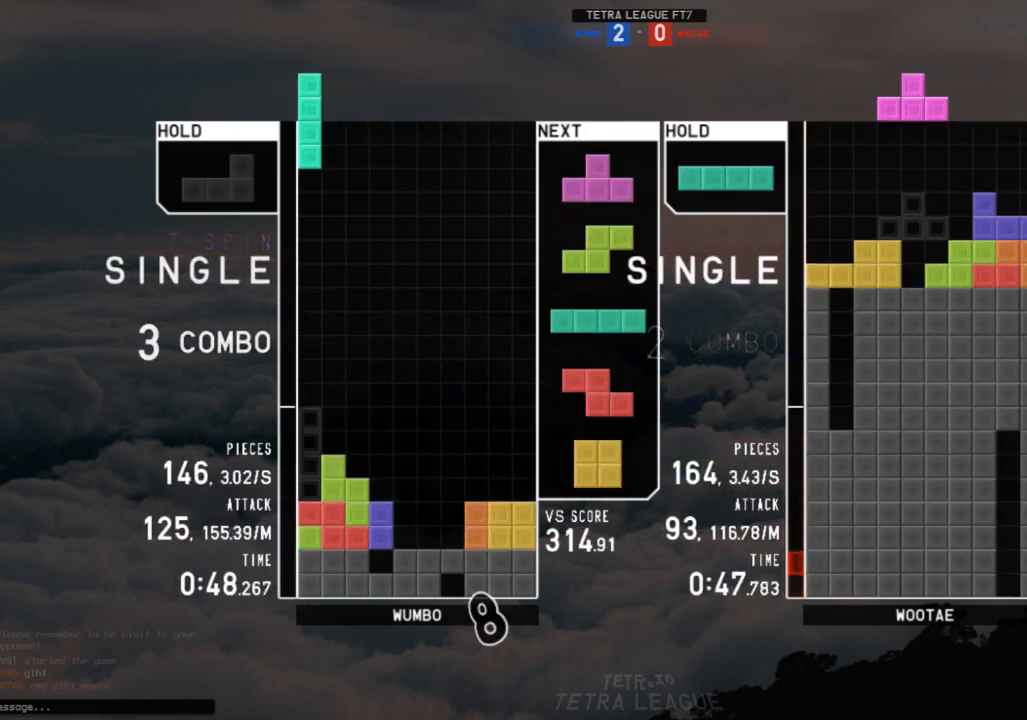
{"keys": ["down"], "events": [[33, "down", "down"], [33, "z", "up"], [67, "c", "down"], [67, "down", "up"], [167, "right", "down"], [200, "c", "up"], [200, "right", "up"], [267, "down", "down"], [300, "down", "up"], [367, "right", "down"], [433, "down", "down"], [433, "right", "up"]]}
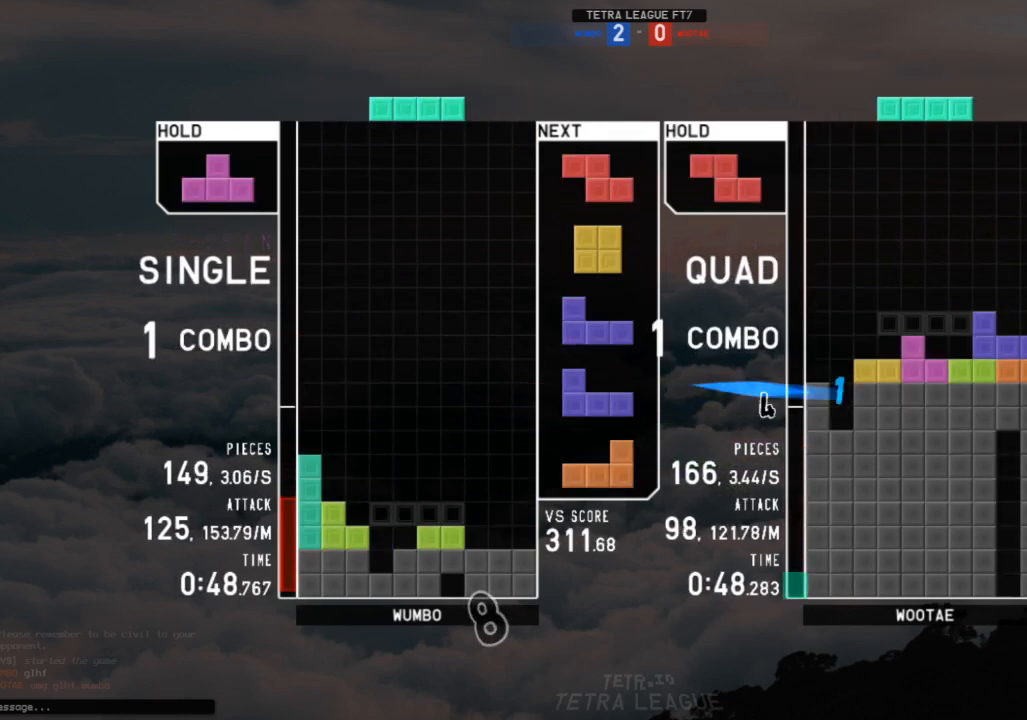
{"keys": ["left"], "events": [[33, "down", "up"], [100, "c", "down"], [167, "left", "down"], [167, "x", "down"], [233, "c", "up"], [233, "left", "up"], [267, "down", "down"], [267, "x", "up"], [333, "down", "up"], [500, "left", "down"]]}
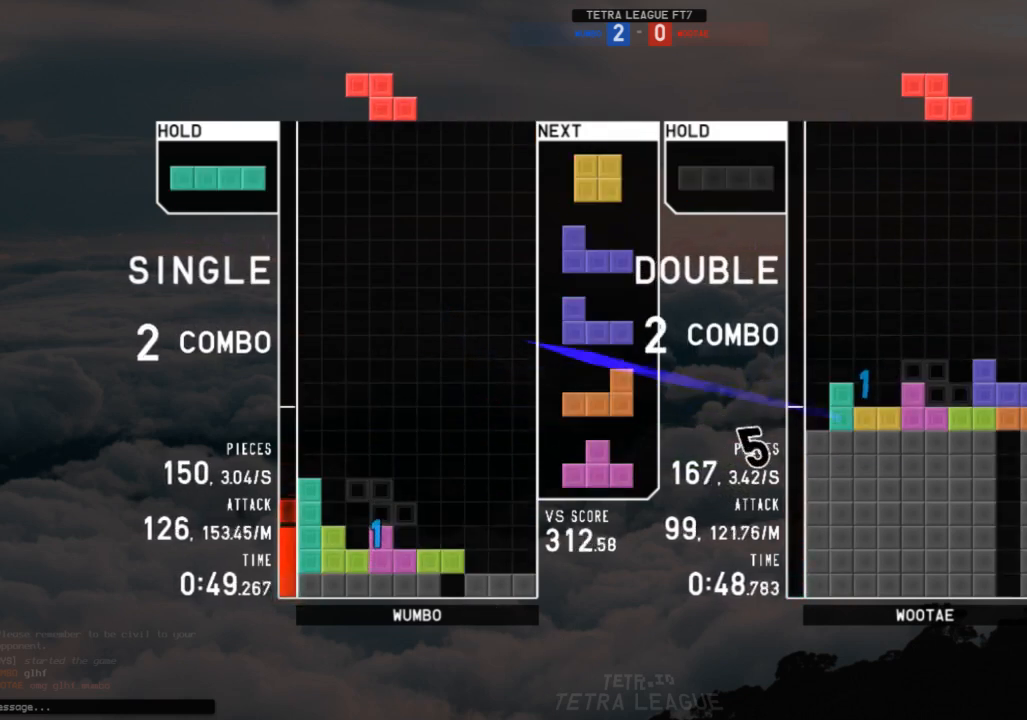
{"keys": ["down", "right"], "events": [[100, "left", "up"], [233, "right", "down"], [300, "x", "down"], [333, "right", "up"], [333, "x", "up"], [433, "down", "down"], [467, "right", "down"]]}
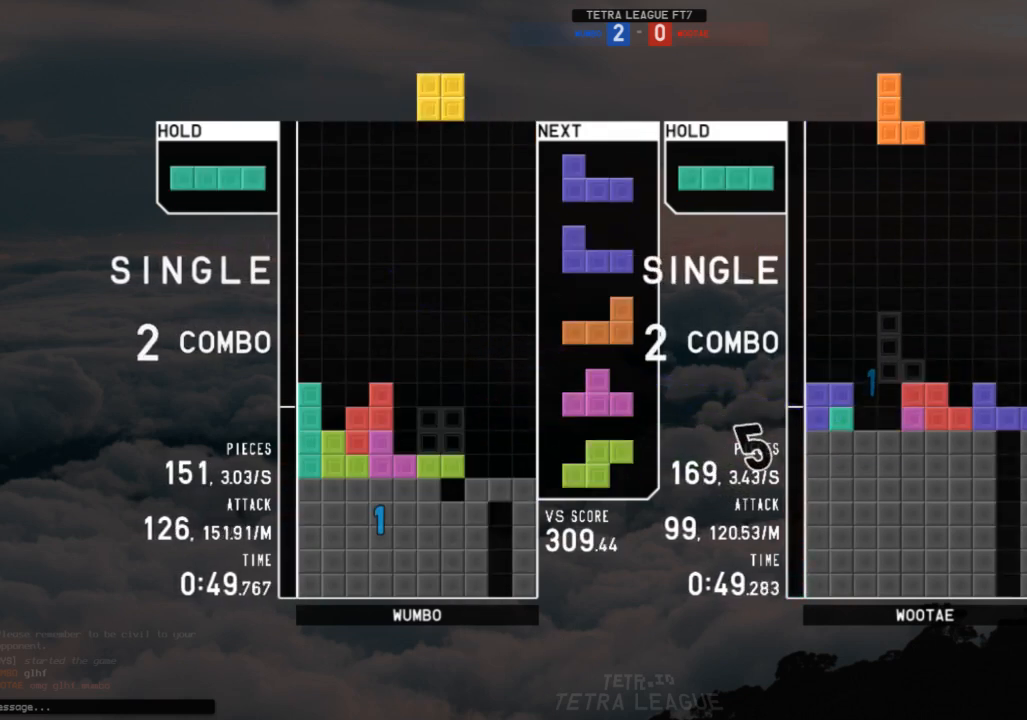
{"keys": [], "events": [[33, "down", "up"], [167, "down", "down"], [267, "down", "up"], [300, "right", "up"], [400, "left", "down"], [400, "x", "down"], [433, "left", "up"], [500, "x", "up"]]}
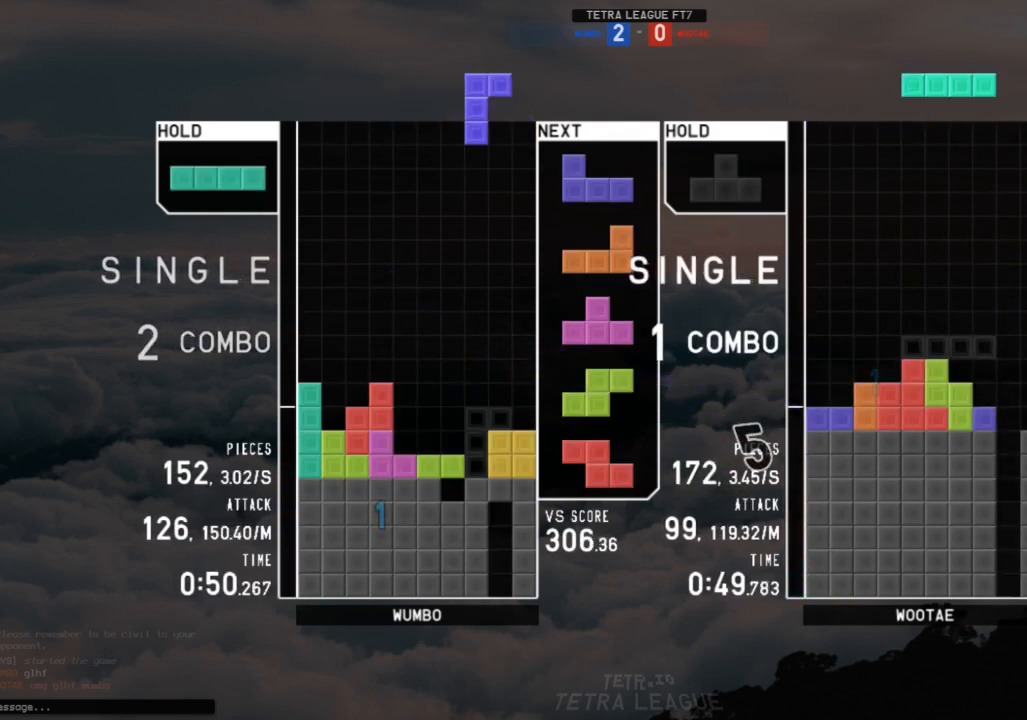
{"keys": [], "events": [[100, "down", "down"], [167, "down", "up"], [267, "right", "down"], [333, "right", "up"], [433, "down", "down"], [500, "down", "up"]]}
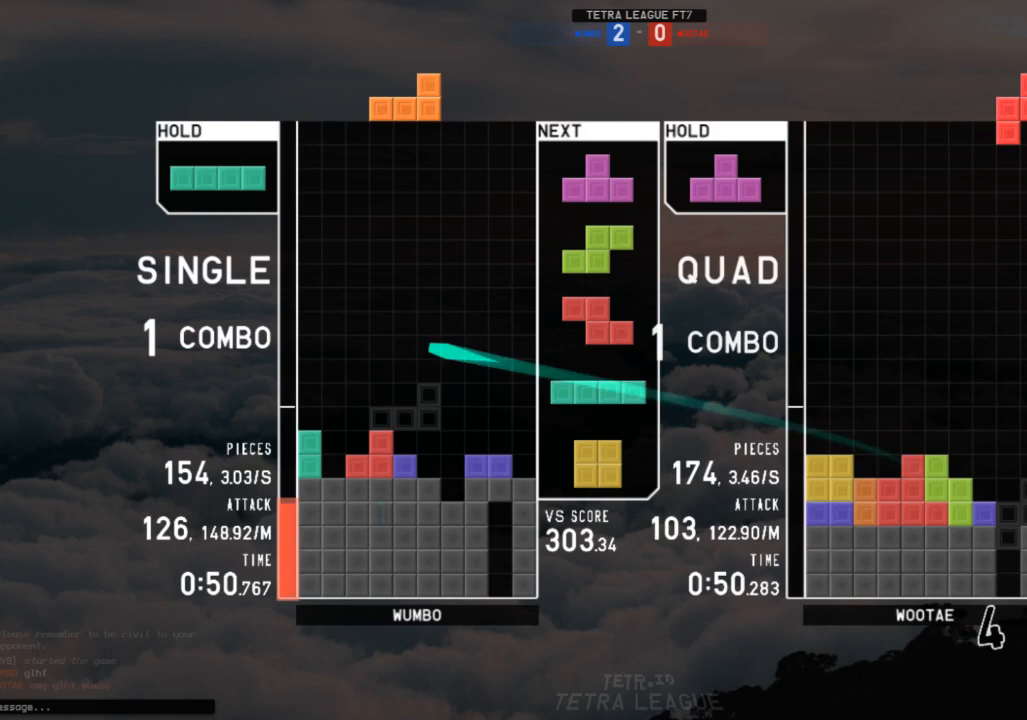
{"keys": [], "events": [[67, "right", "down"], [100, "c", "down"], [167, "x", "down"], [200, "c", "up"], [200, "right", "up"], [233, "x", "up"], [300, "down", "down"], [333, "down", "up"]]}